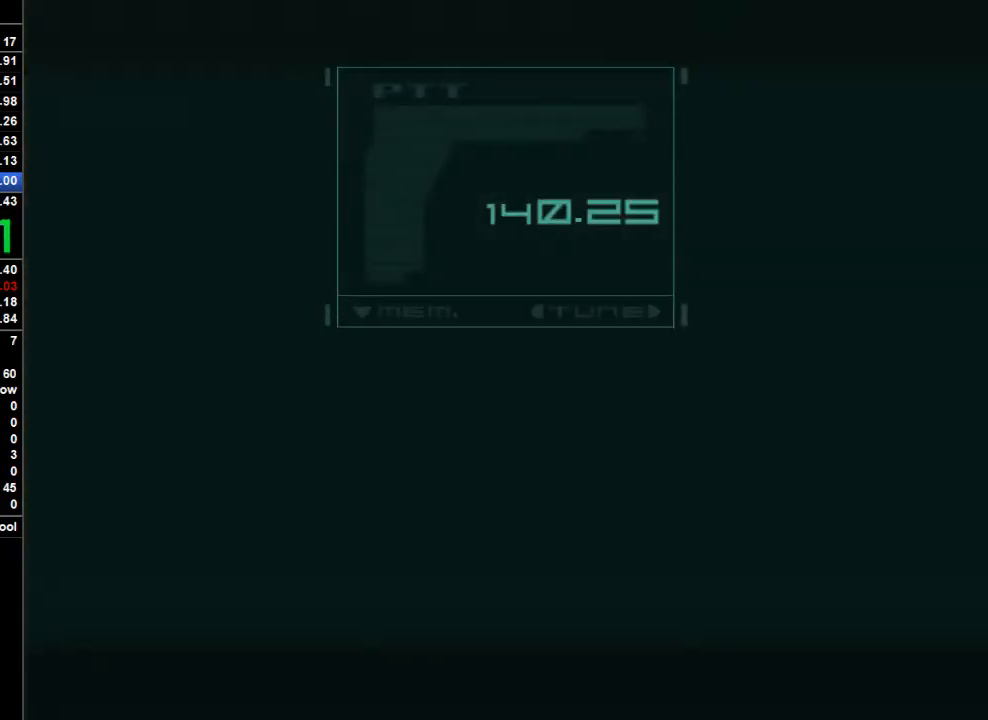
Gameplay with a controller (PlayStation layout); each line is a JSON object with the inputs held at the frame after it. "button_events" lists button changes between this image and that frame as [ms after this image, input, new state], when the widget could be followed in between (sticks are given only as held states). Not read: L1 L2 L3 R1.
{"buttons": [], "left_stick": "up-left", "right_stick": "center", "button_events": [[67, "SQUARE", "up"], [133, "SQUARE", "down"], [200, "SQUARE", "up"], [300, "SQUARE", "down"], [367, "SQUARE", "up"], [433, "SQUARE", "down"], [500, "SQUARE", "up"]]}
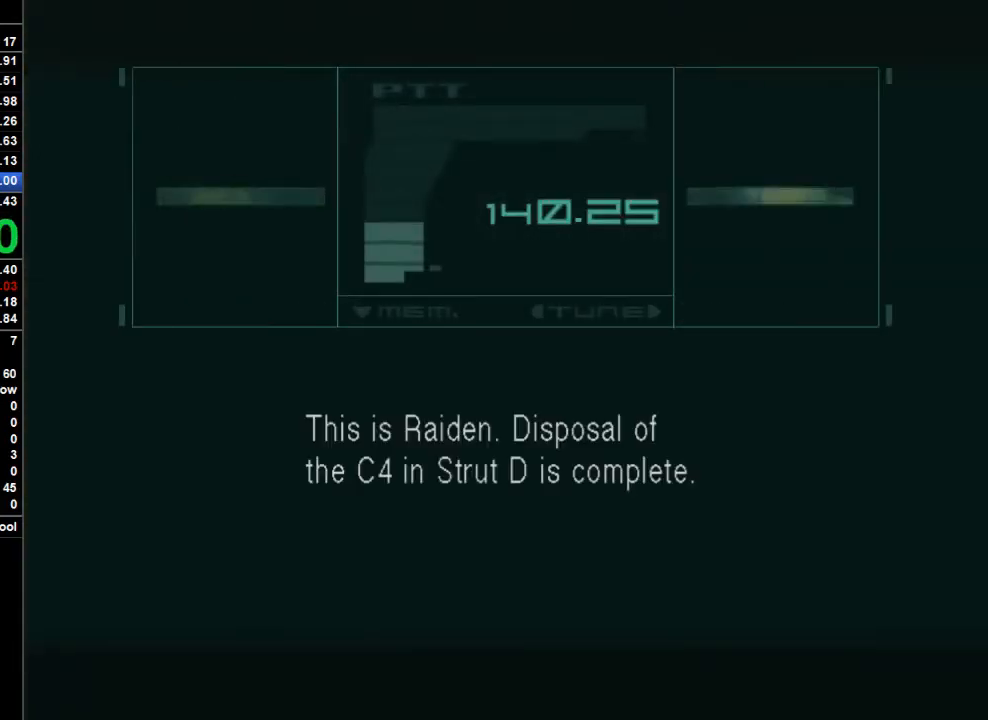
{"buttons": [], "left_stick": "up-left", "right_stick": "center", "button_events": [[67, "SQUARE", "down"], [100, "SQUARE", "up"], [300, "SQUARE", "down"], [367, "SQUARE", "up"]]}
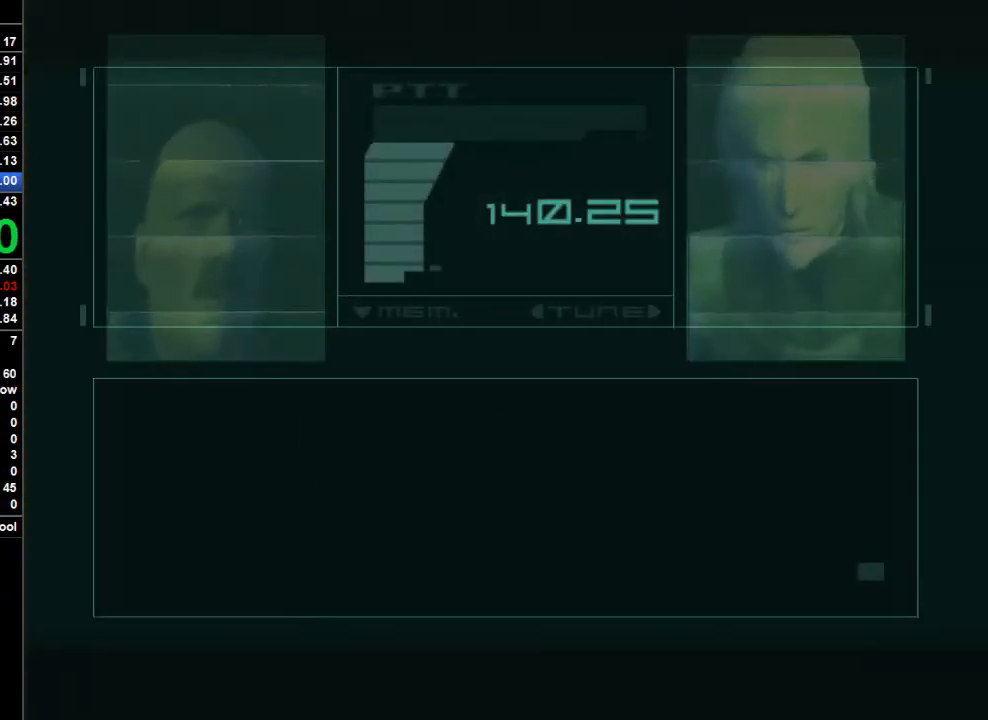
{"buttons": [], "left_stick": "up-left", "right_stick": "center", "button_events": []}
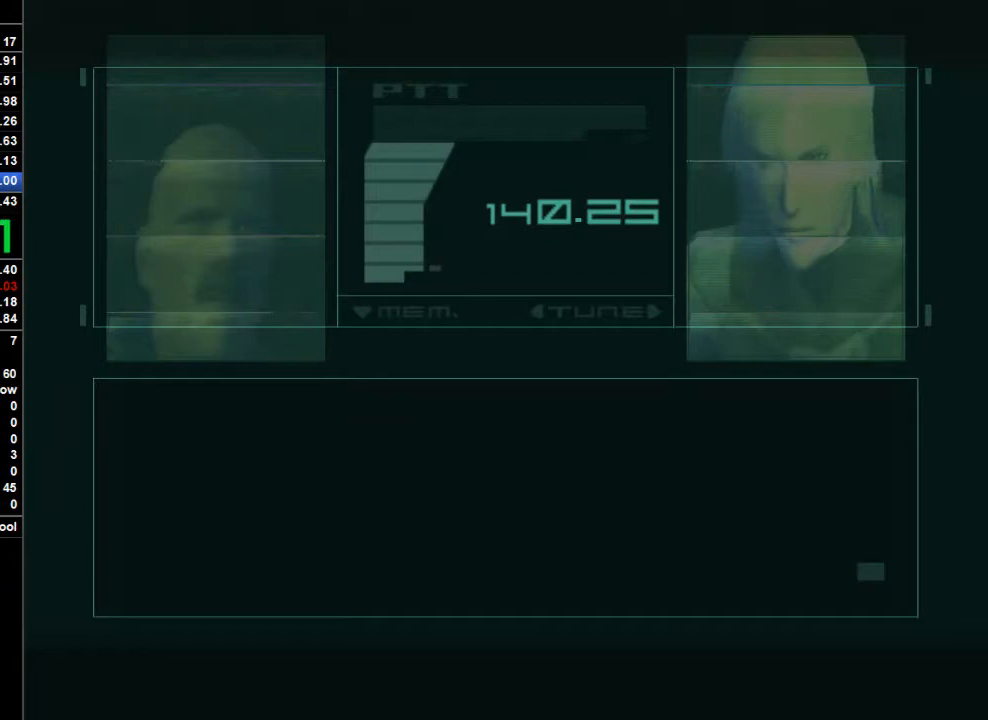
{"buttons": [], "left_stick": "up-left", "right_stick": "center", "button_events": []}
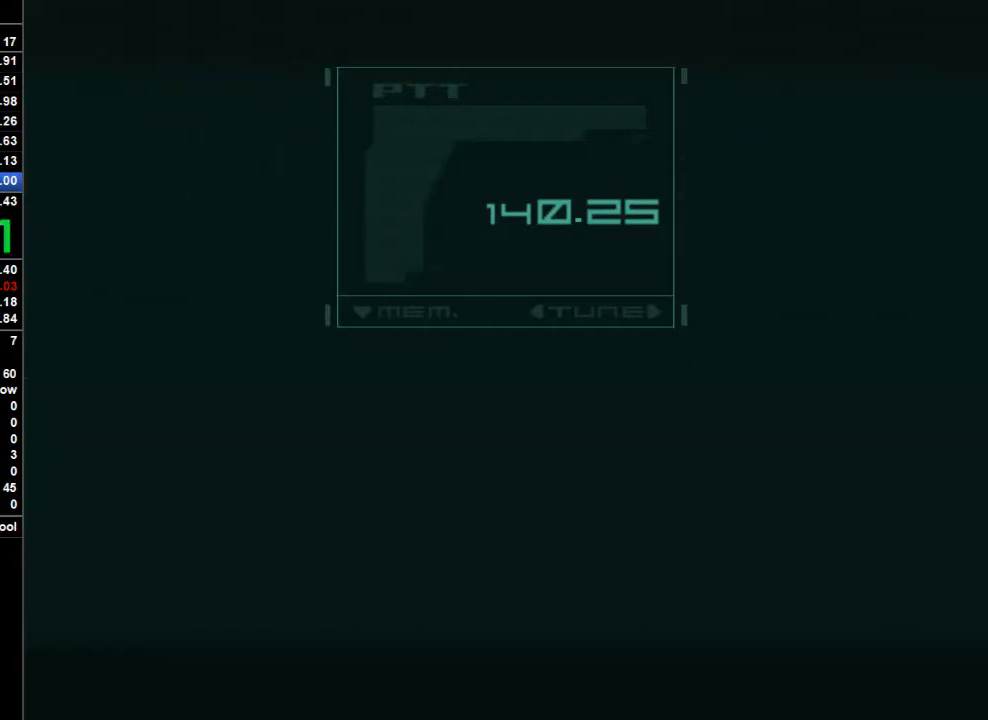
{"buttons": [], "left_stick": "up-left", "right_stick": "center", "button_events": []}
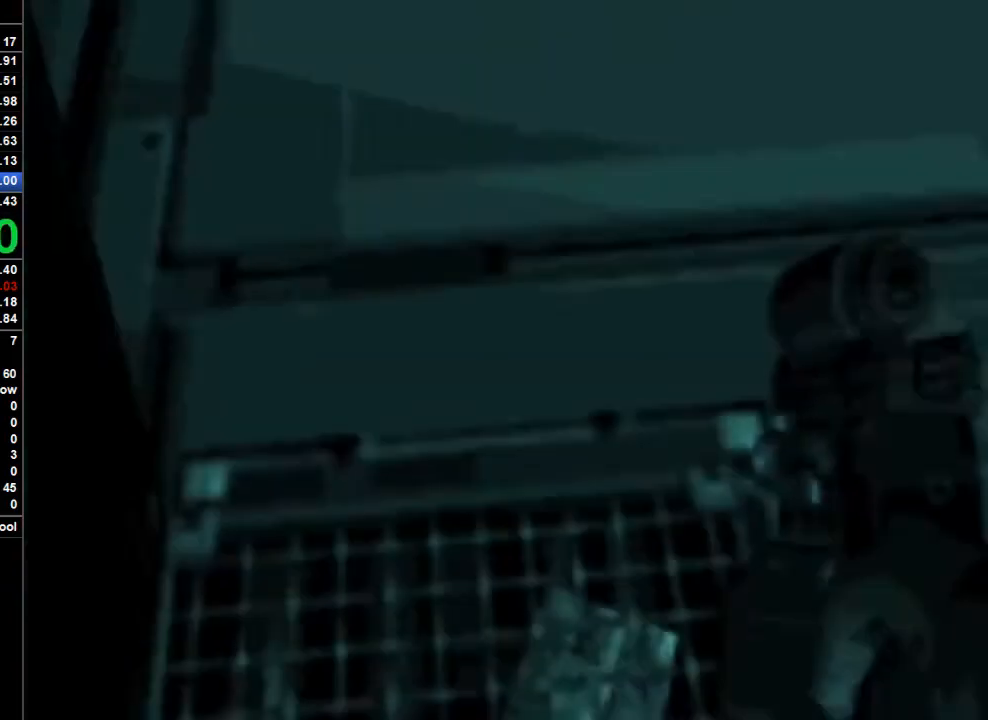
{"buttons": ["SQUARE"], "left_stick": "up-left", "right_stick": "center", "button_events": [[200, "R2", "down"], [300, "R2", "up"], [400, "SQUARE", "down"]]}
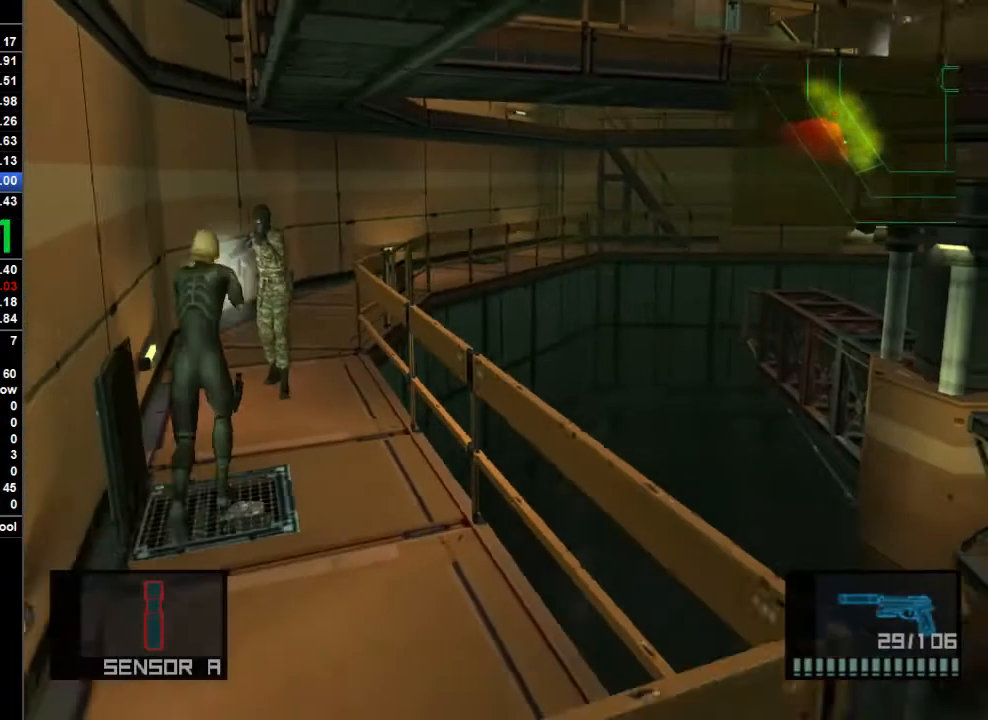
{"buttons": [], "left_stick": "up", "right_stick": "center", "button_events": [[133, "SQUARE", "up"], [200, "CROSS", "down"], [267, "CROSS", "up"]]}
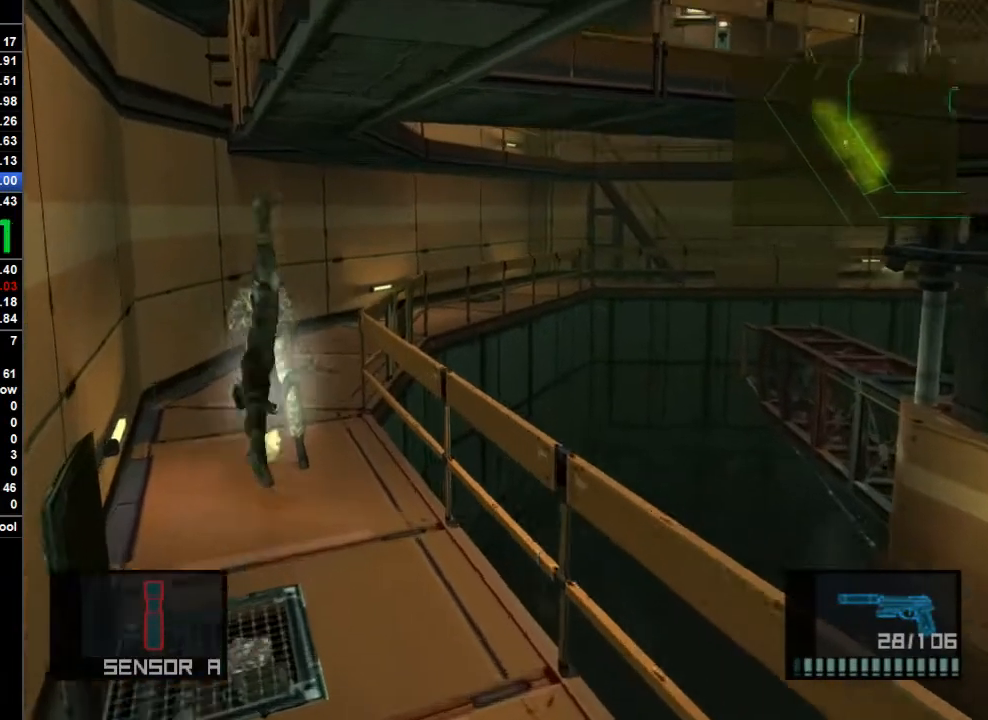
{"buttons": [], "left_stick": "up", "right_stick": "center", "button_events": []}
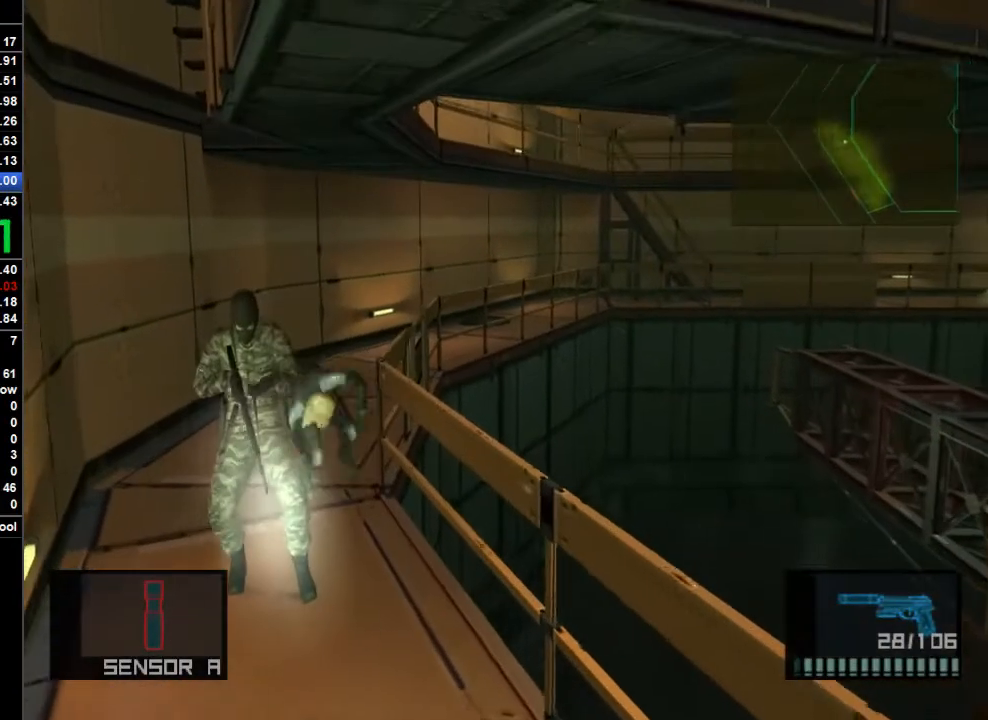
{"buttons": [], "left_stick": "up", "right_stick": "center", "button_events": []}
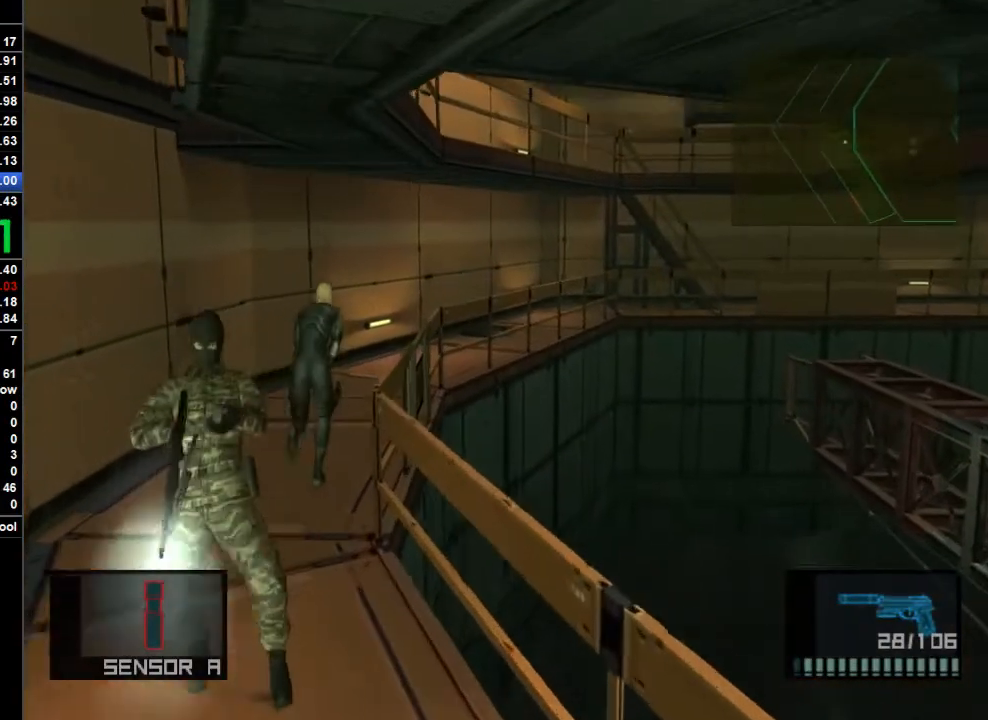
{"buttons": [], "left_stick": "up", "right_stick": "center", "button_events": []}
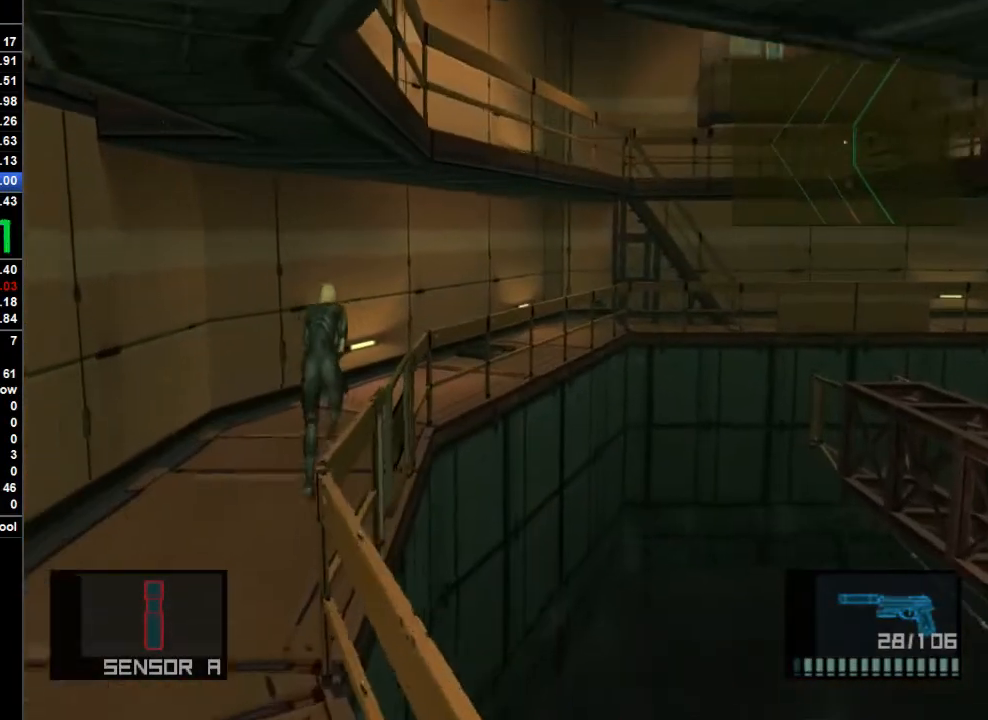
{"buttons": ["CROSS"], "left_stick": "up-right", "right_stick": "center", "button_events": [[433, "CROSS", "down"]]}
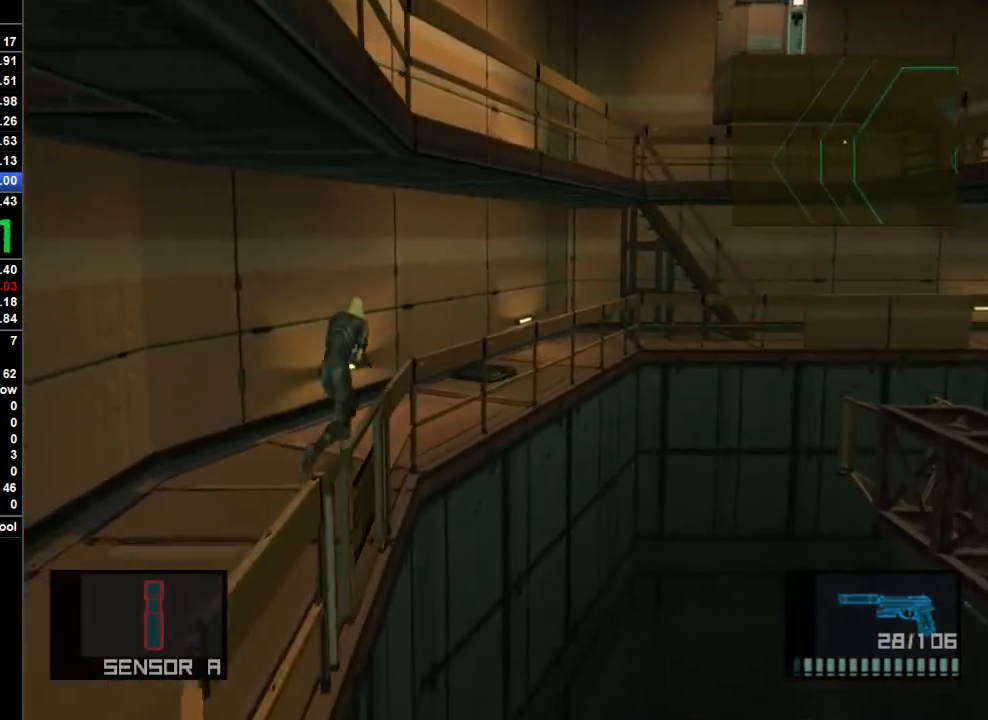
{"buttons": [], "left_stick": "up-right", "right_stick": "center", "button_events": [[67, "CROSS", "up"]]}
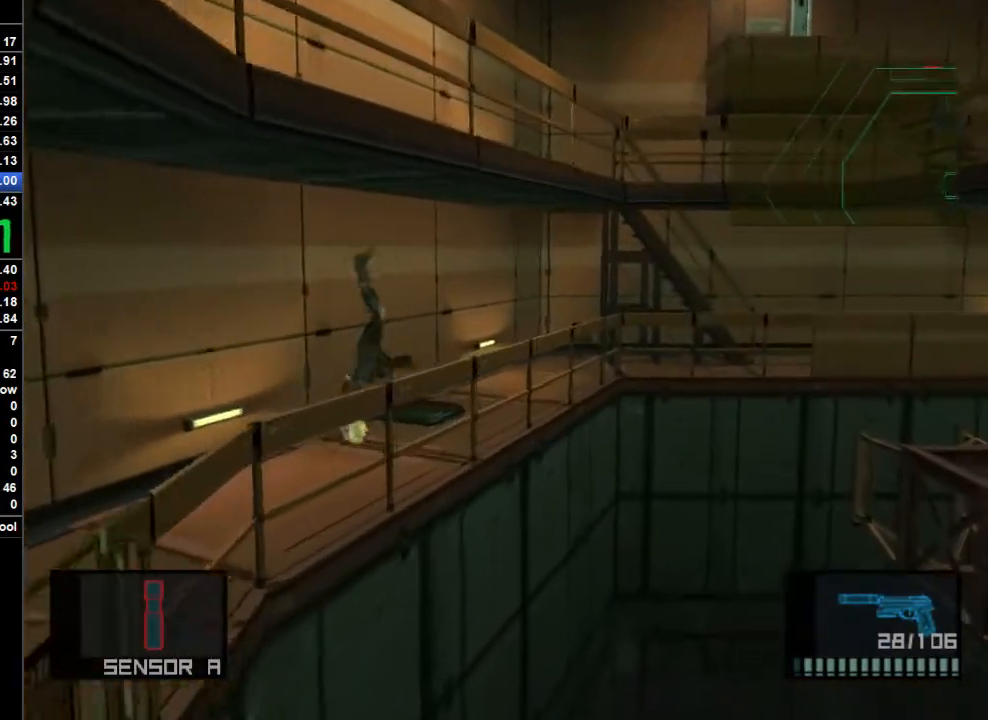
{"buttons": [], "left_stick": "up-right", "right_stick": "center", "button_events": []}
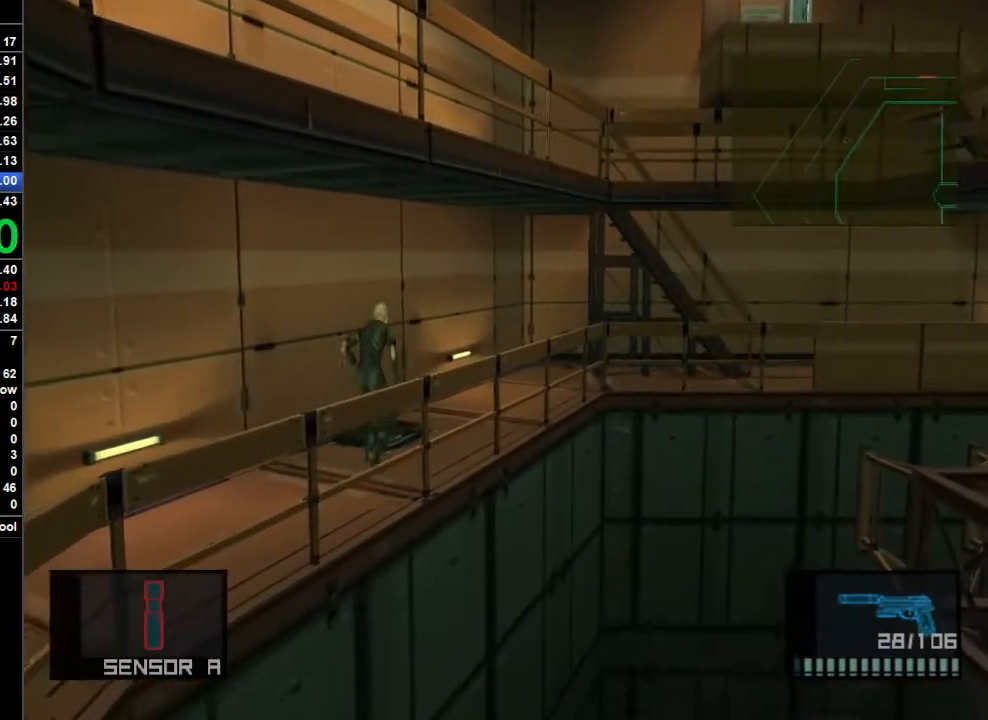
{"buttons": [], "left_stick": "up-right", "right_stick": "center", "button_events": [[133, "CROSS", "down"], [200, "CROSS", "up"]]}
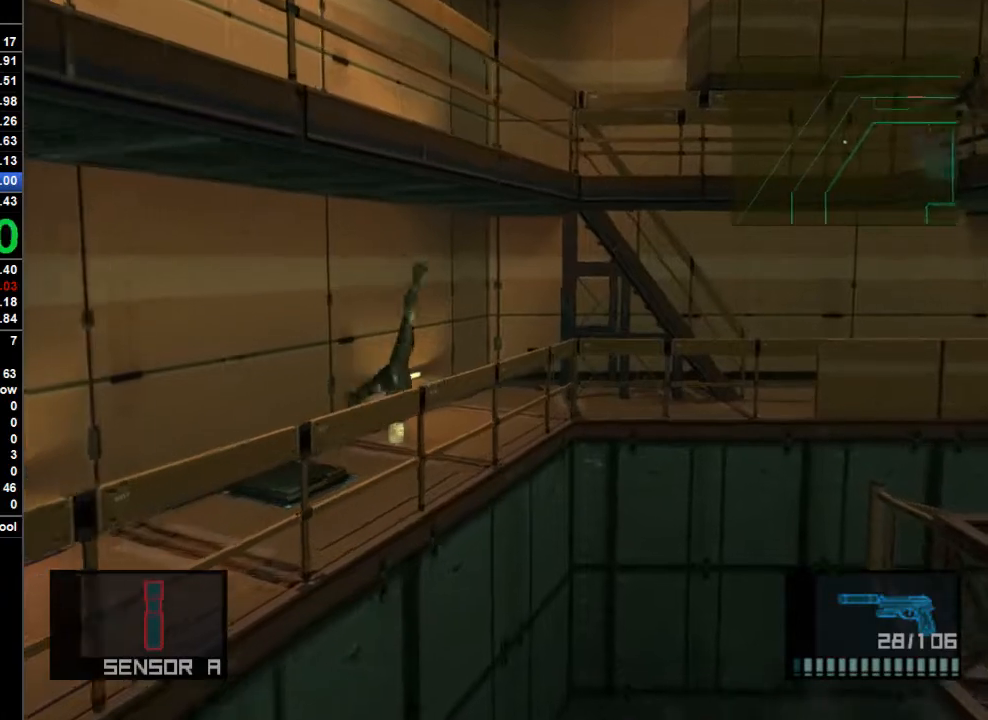
{"buttons": [], "left_stick": "up-right", "right_stick": "center", "button_events": []}
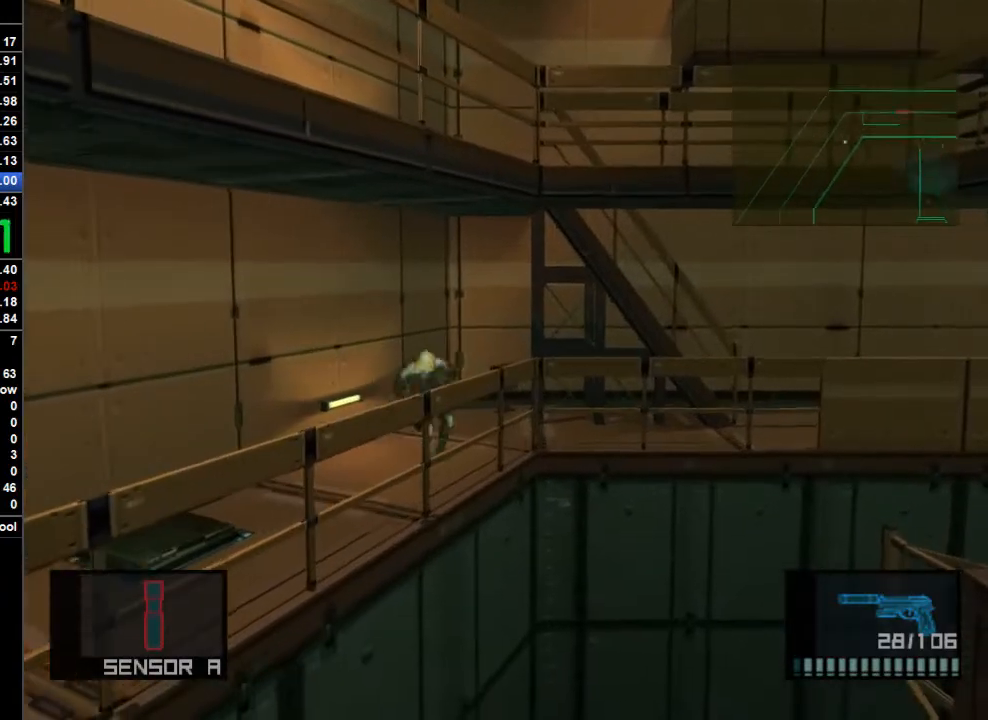
{"buttons": [], "left_stick": "right", "right_stick": "center", "button_events": []}